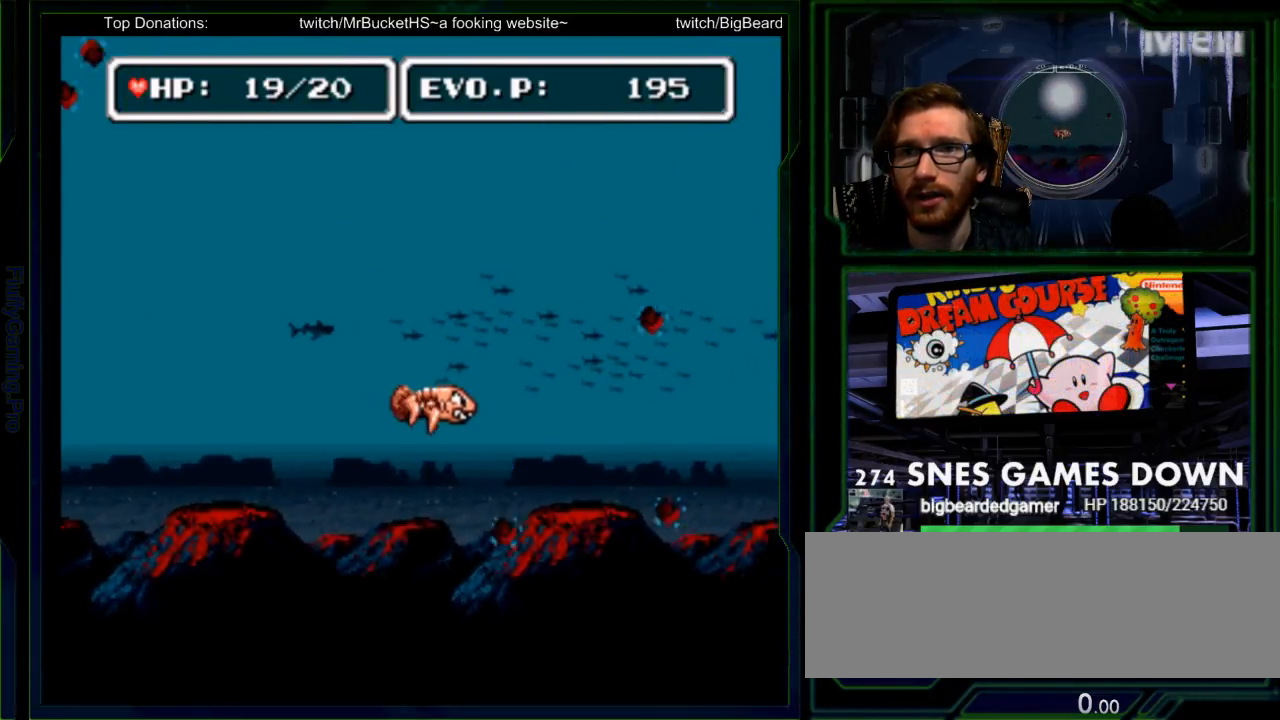
Gameplay with a controller (Nintendo layout); each line is a JSON object with the inputs held at the frame after it (dt_ms = milliseconds from this image to that frame). "events" lists button and stick changes between this image and that frame as [ms after this image, input, new state], when the widget could be followed in between. Not read: L3 R3.
{"dt_ms": 500, "buttons": ["DPAD_RIGHT"], "events": []}
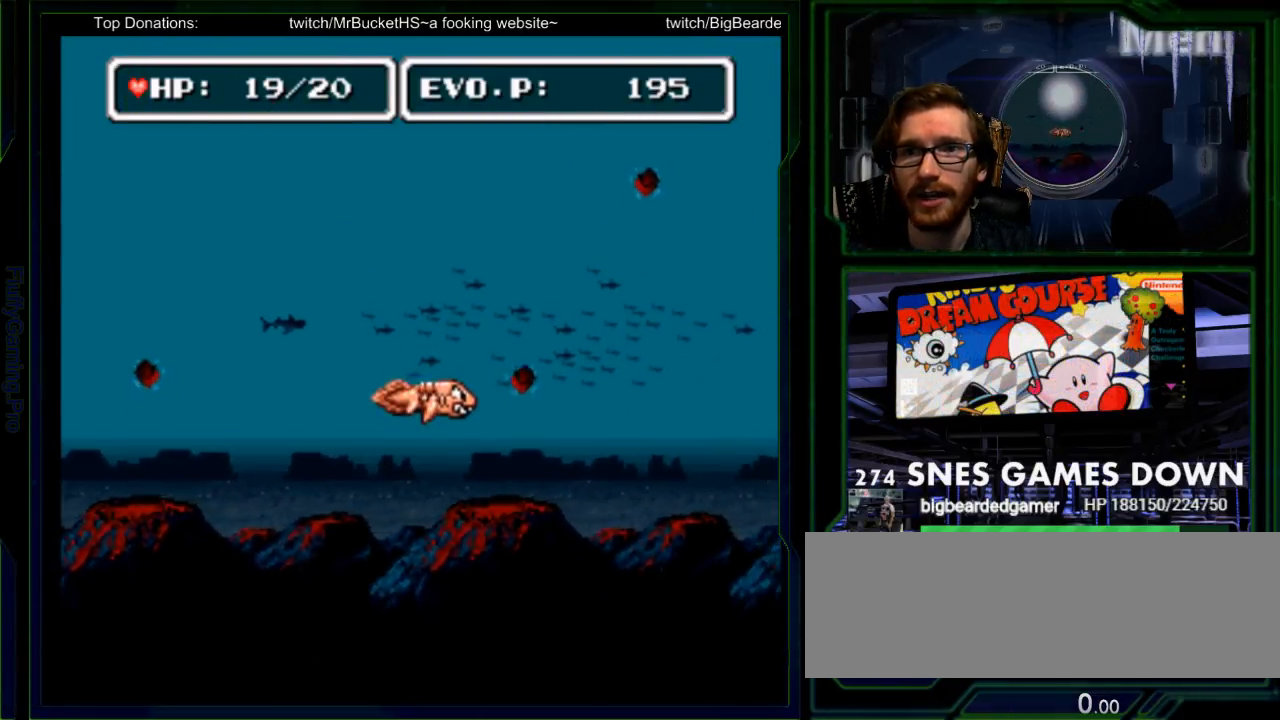
{"dt_ms": 500, "buttons": ["DPAD_RIGHT"], "events": []}
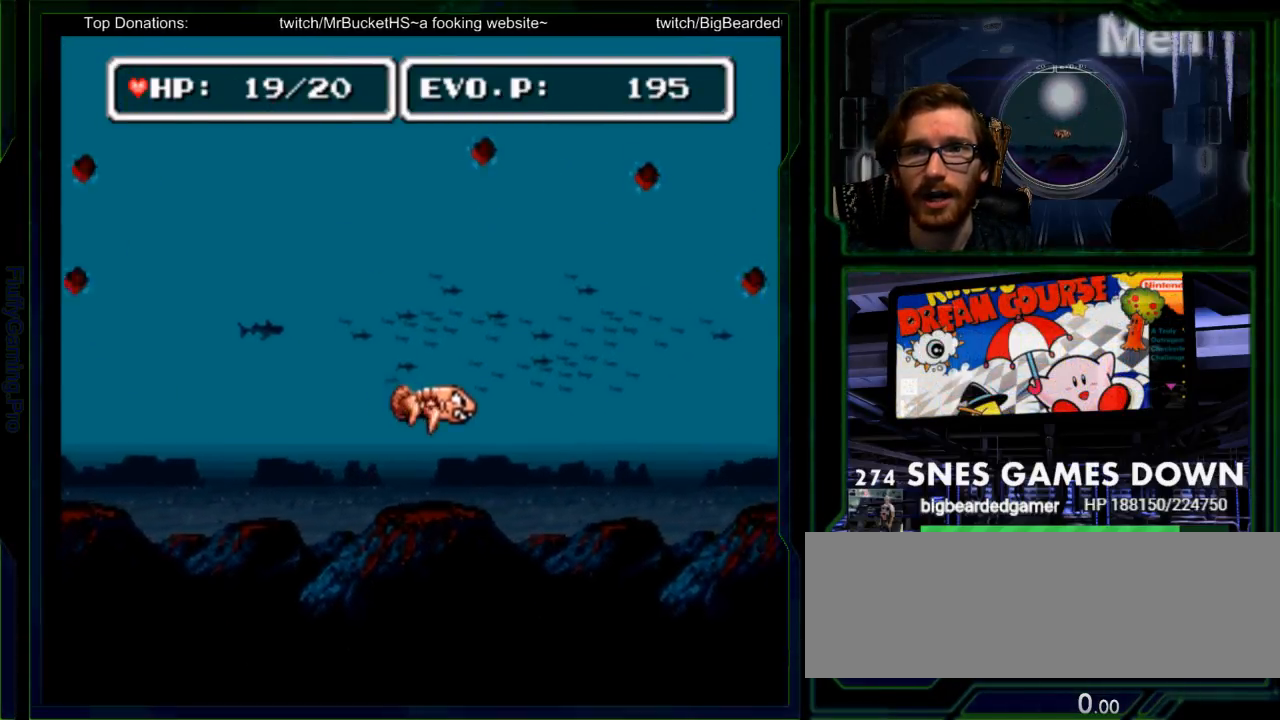
{"dt_ms": 500, "buttons": ["DPAD_RIGHT", "SELECT"]}
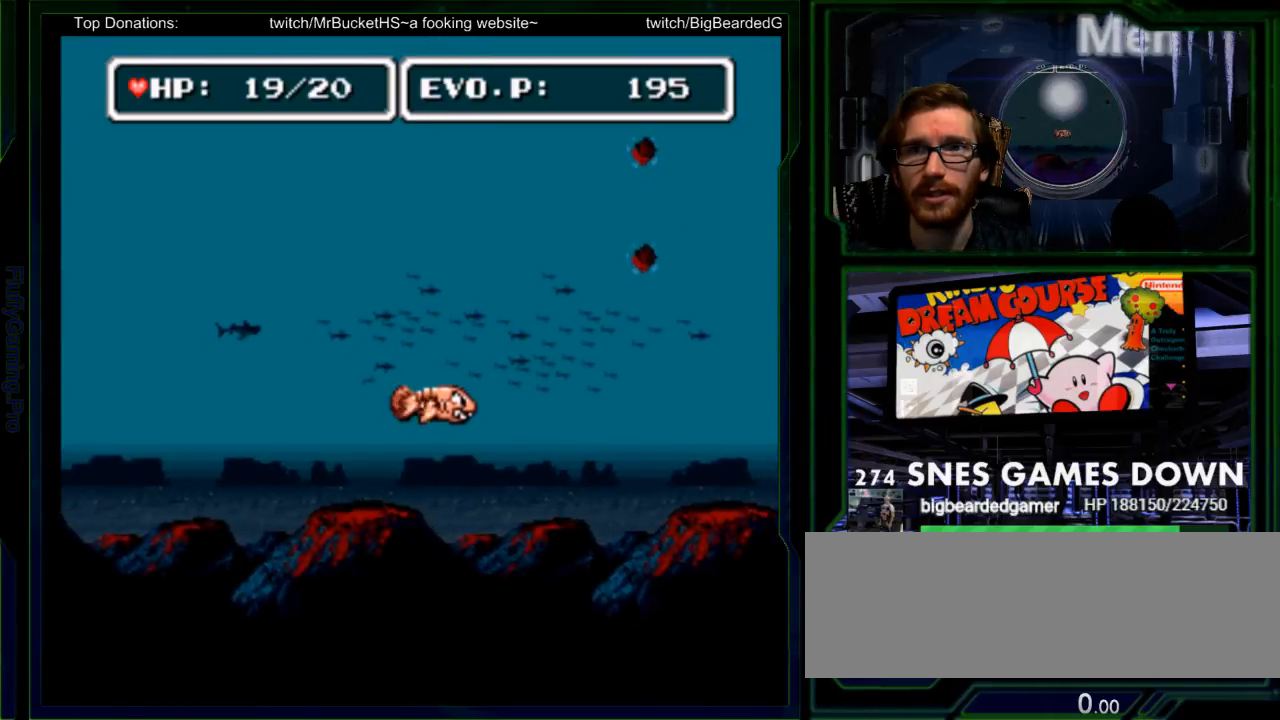
{"dt_ms": 500, "buttons": ["DPAD_RIGHT"], "events": [[50, "SELECT", "up"], [283, "START", "down"], [350, "START", "up"]]}
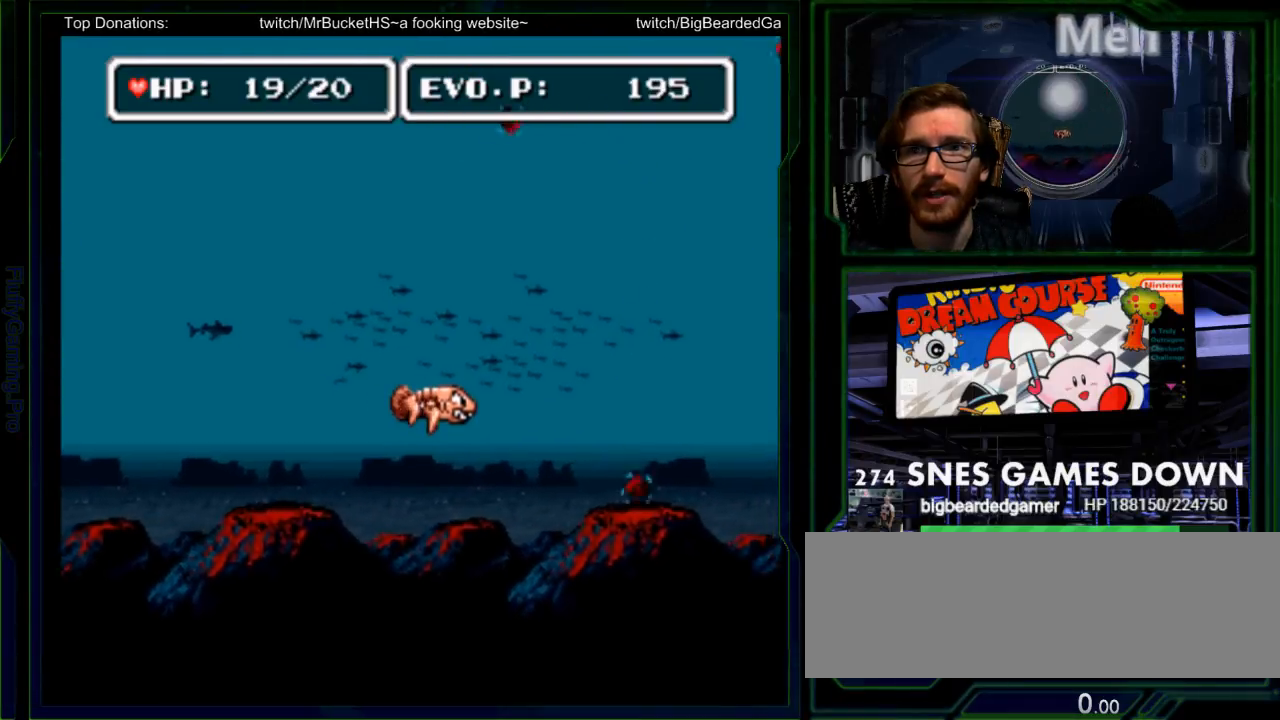
{"dt_ms": 500, "buttons": [], "events": [[133, "Y", "down"], [183, "Y", "up"], [450, "DPAD_RIGHT", "up"]]}
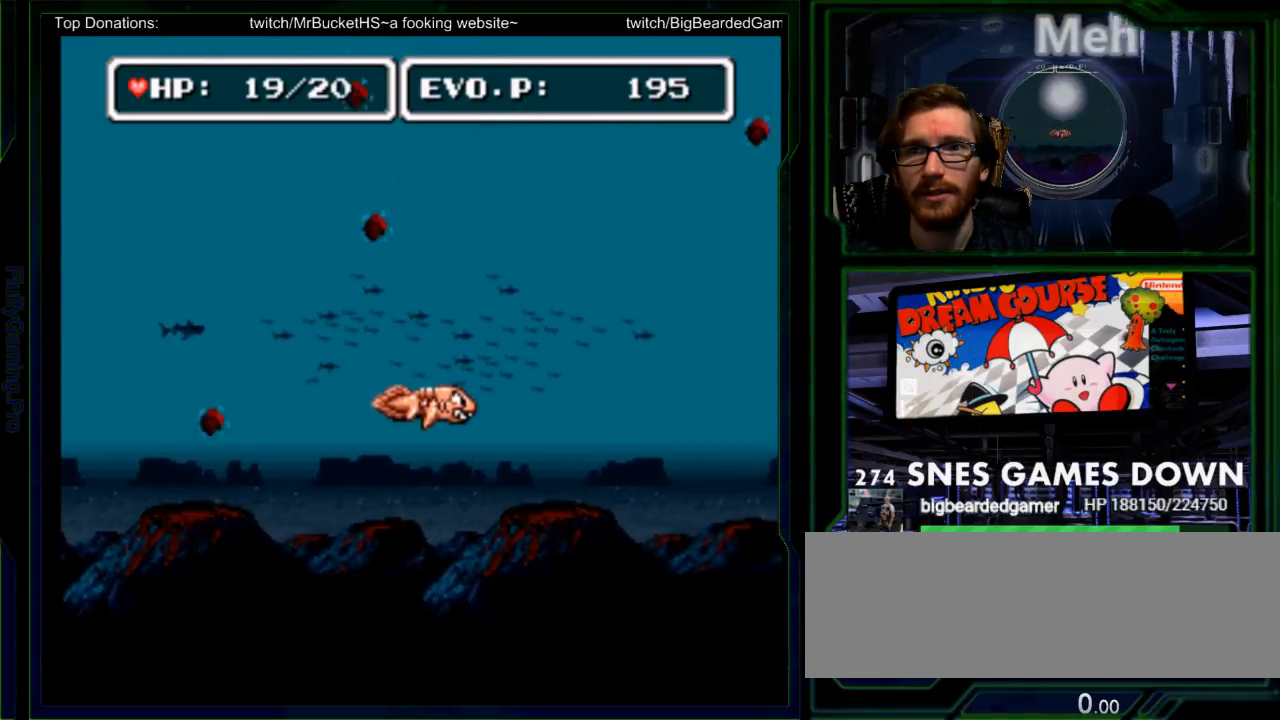
{"dt_ms": 500, "buttons": ["DPAD_RIGHT"], "events": [[17, "DPAD_RIGHT", "down"], [50, "A", "down"], [83, "DPAD_RIGHT", "up"], [150, "DPAD_RIGHT", "down"], [217, "A", "up"]]}
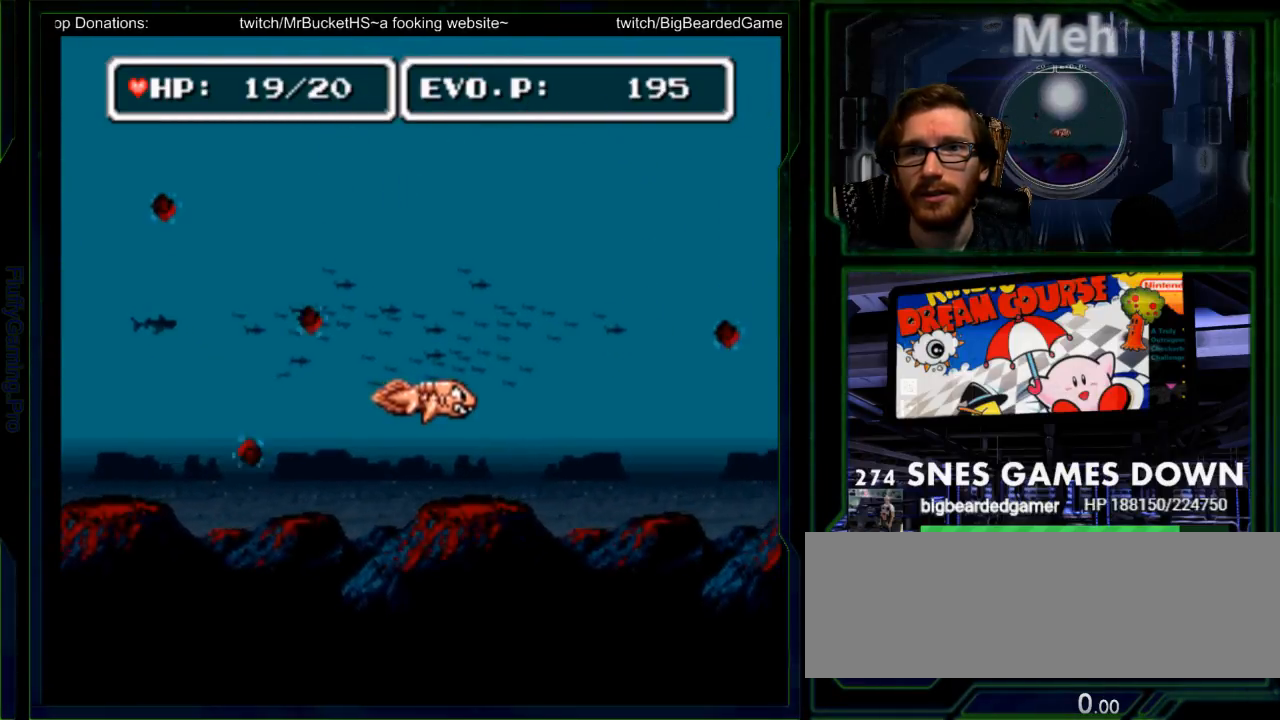
{"dt_ms": 500, "buttons": ["DPAD_RIGHT"], "events": []}
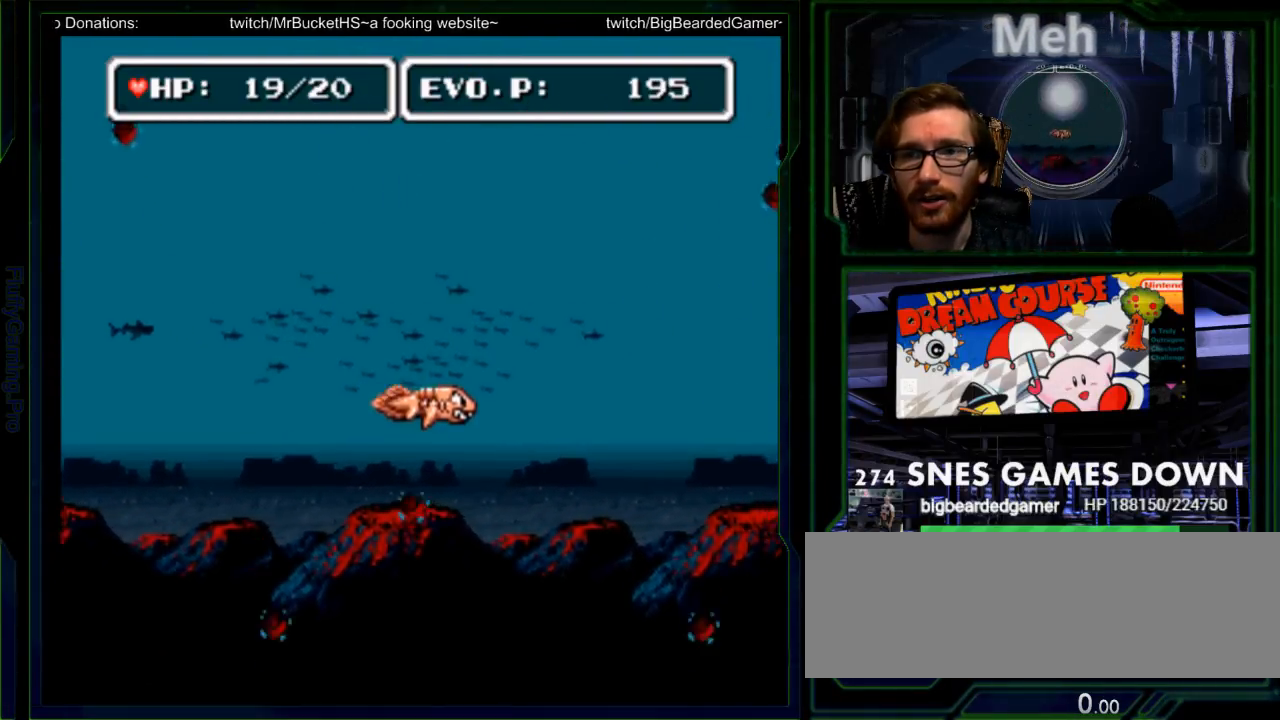
{"dt_ms": 500, "buttons": ["DPAD_RIGHT"], "events": []}
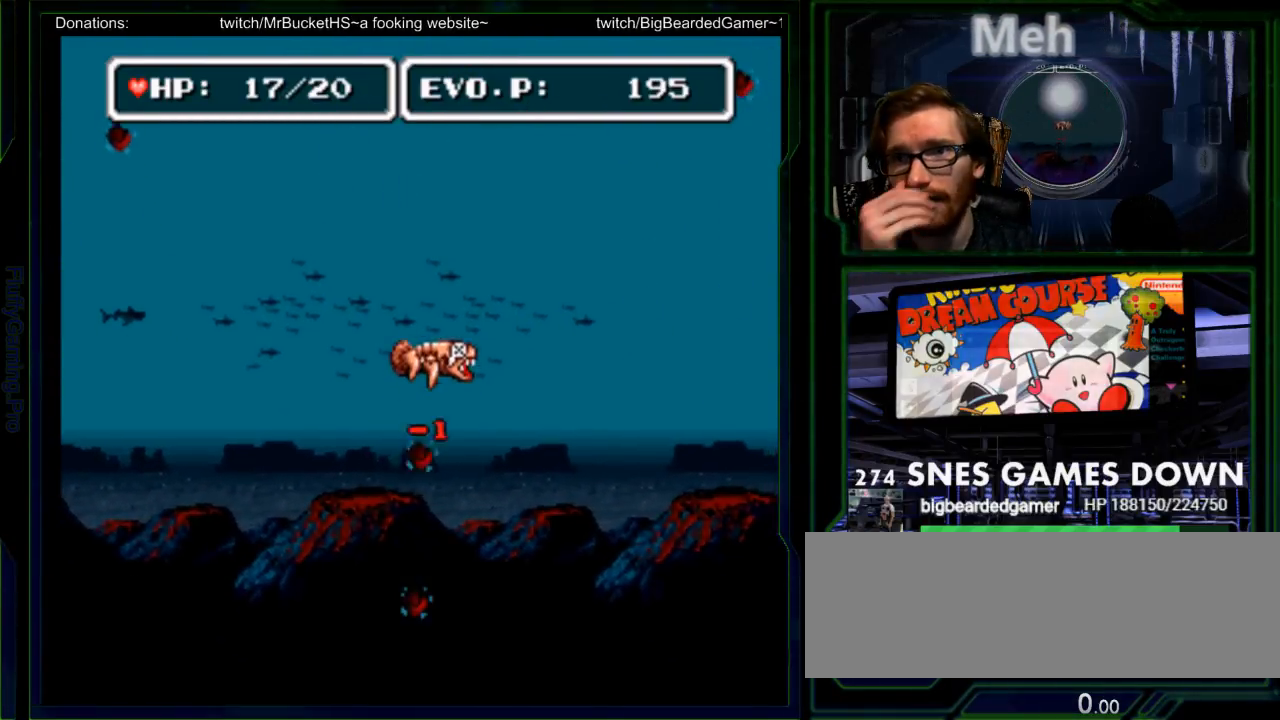
{"dt_ms": 500, "buttons": ["DPAD_RIGHT"], "events": []}
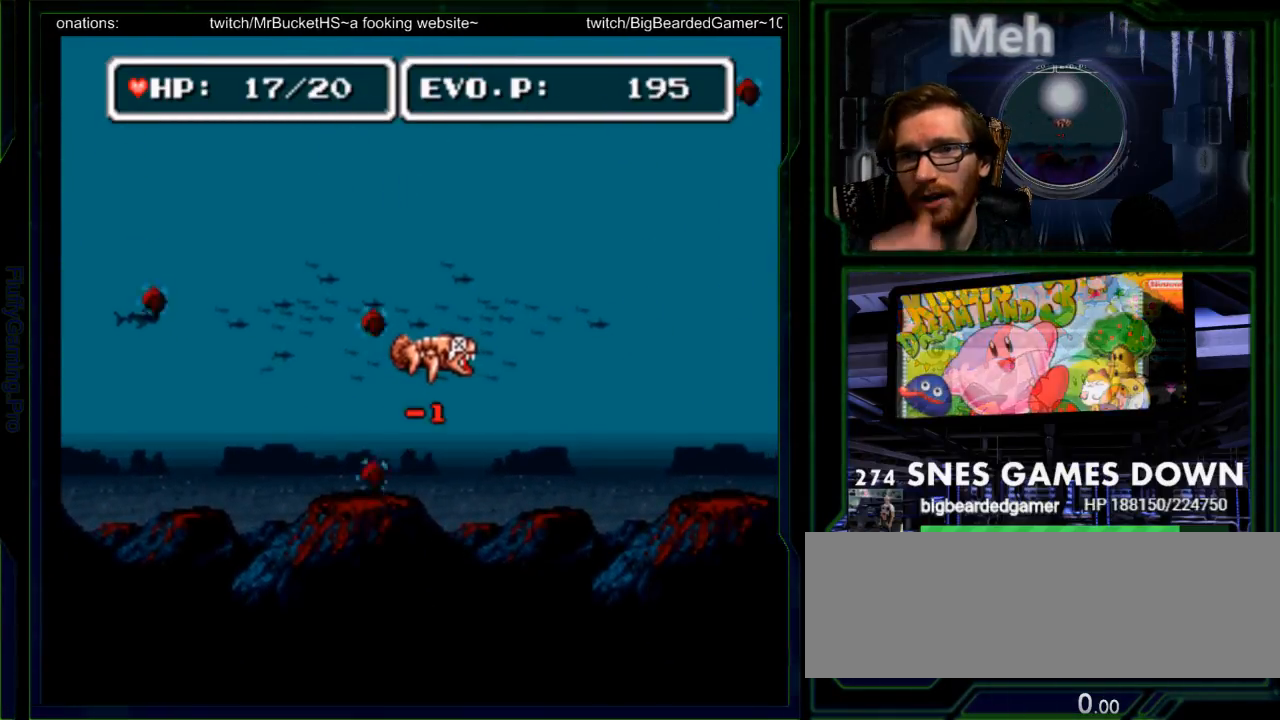
{"dt_ms": 500, "buttons": ["DPAD_RIGHT"], "events": [[167, "DPAD_RIGHT", "up"], [233, "DPAD_RIGHT", "down"], [317, "DPAD_RIGHT", "up"], [367, "DPAD_RIGHT", "down"]]}
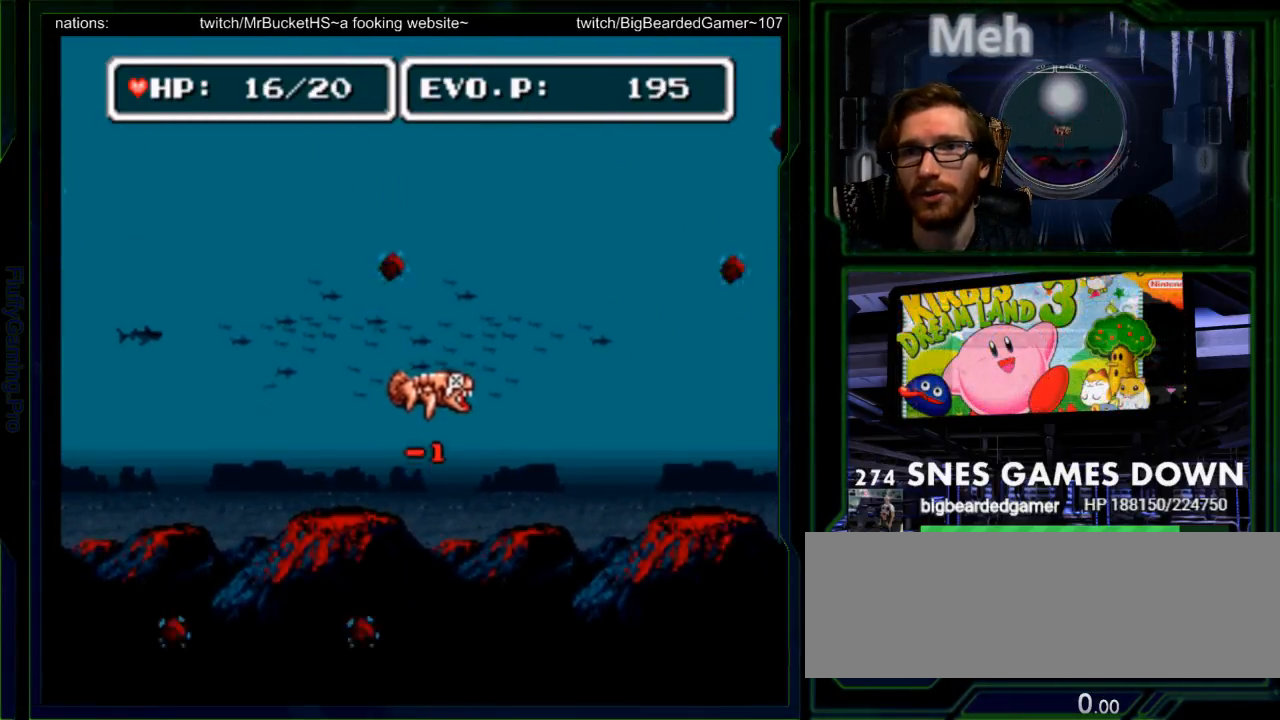
{"dt_ms": 500, "buttons": ["DPAD_RIGHT"]}
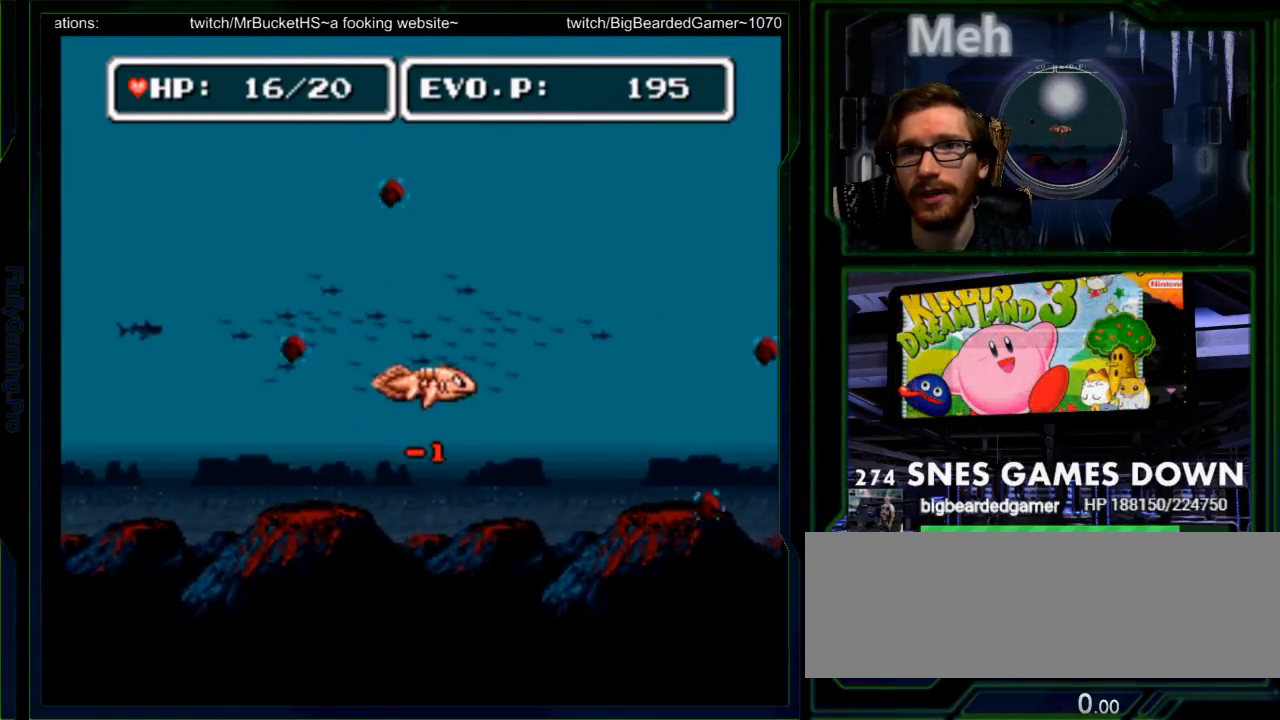
{"dt_ms": 500, "buttons": ["DPAD_RIGHT", "START"], "events": [[183, "SELECT", "down"], [350, "SELECT", "up"], [433, "START", "down"]]}
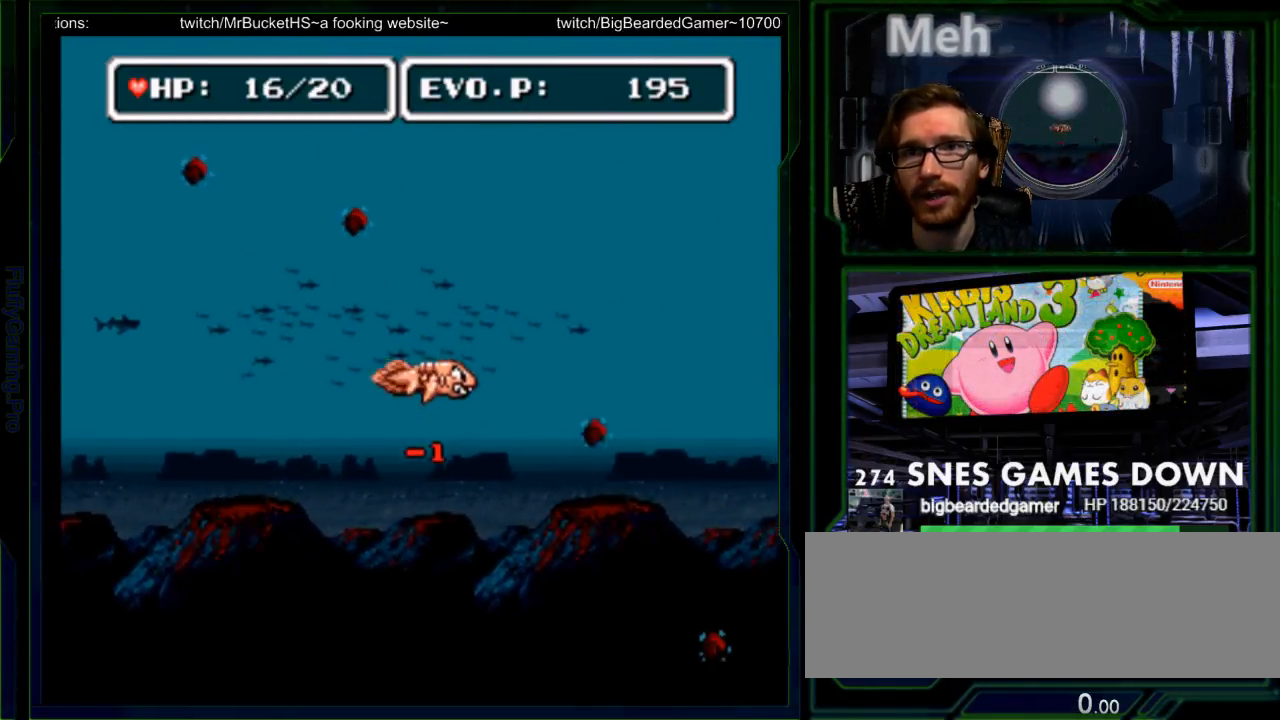
{"dt_ms": 500, "buttons": ["DPAD_RIGHT"], "events": [[67, "START", "up"]]}
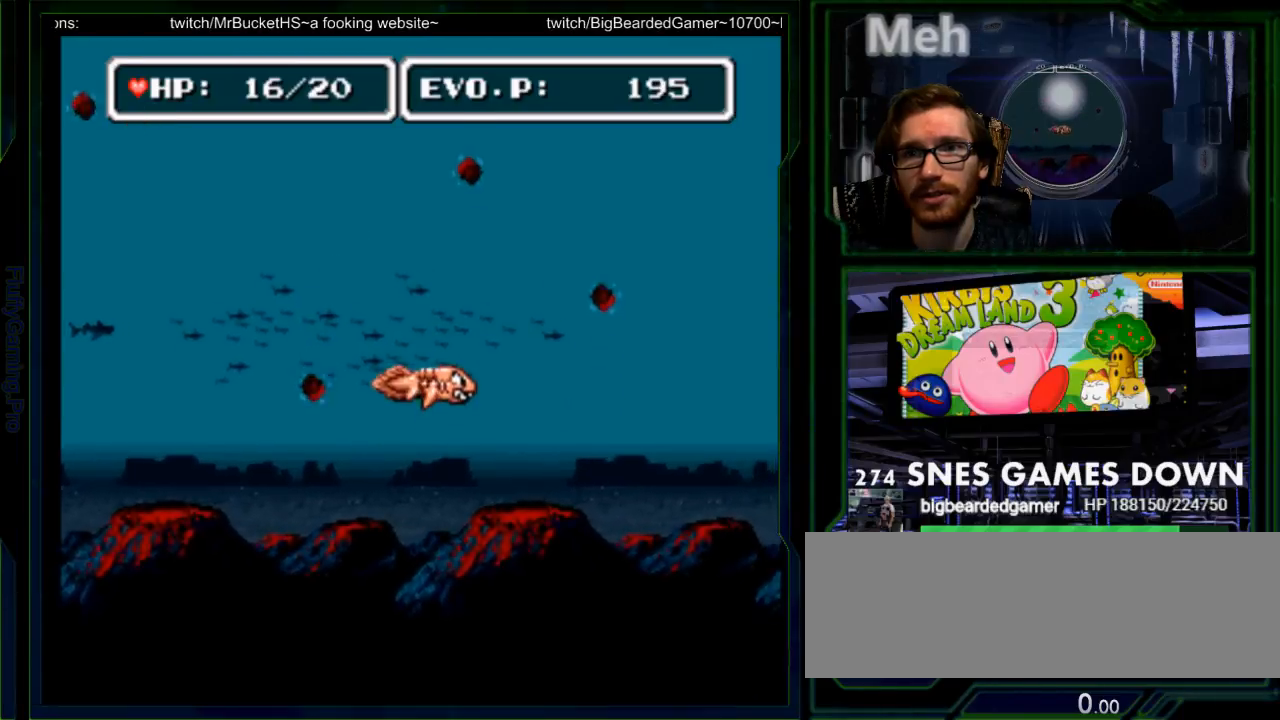
{"dt_ms": 500, "buttons": ["DPAD_RIGHT"], "events": [[367, "A", "down"], [417, "A", "up"]]}
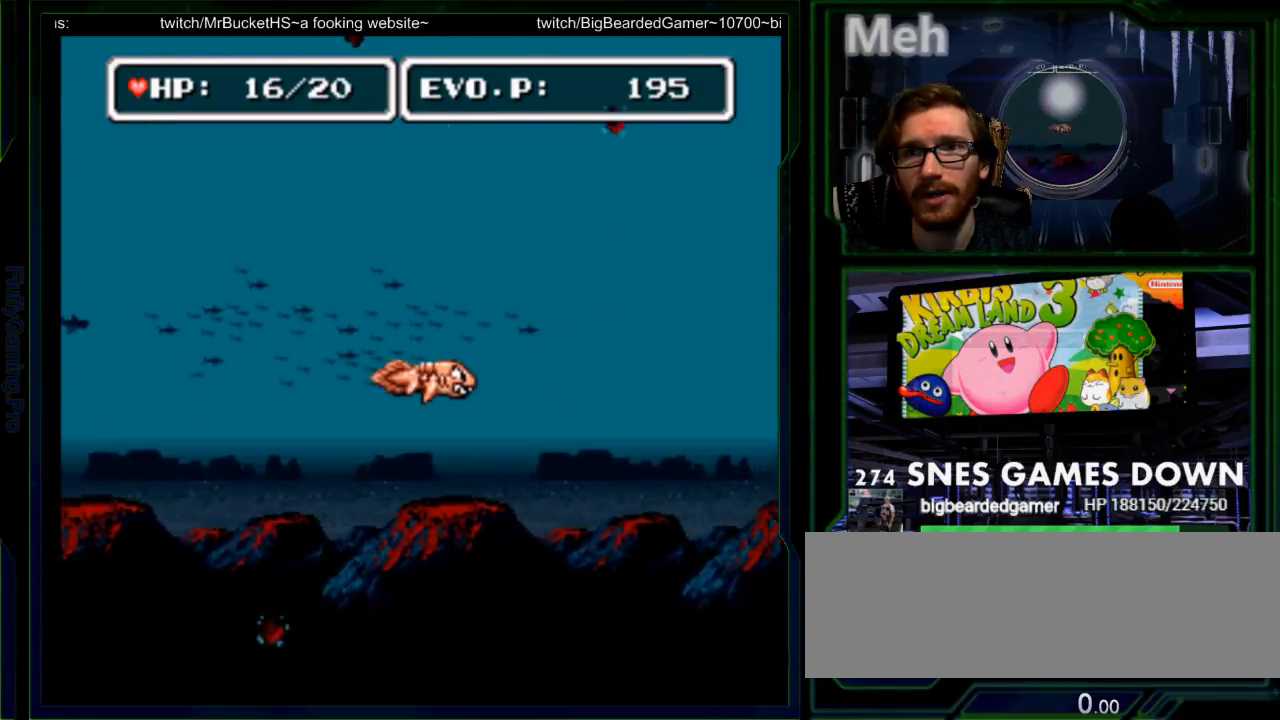
{"dt_ms": 500, "buttons": ["DPAD_RIGHT"], "events": []}
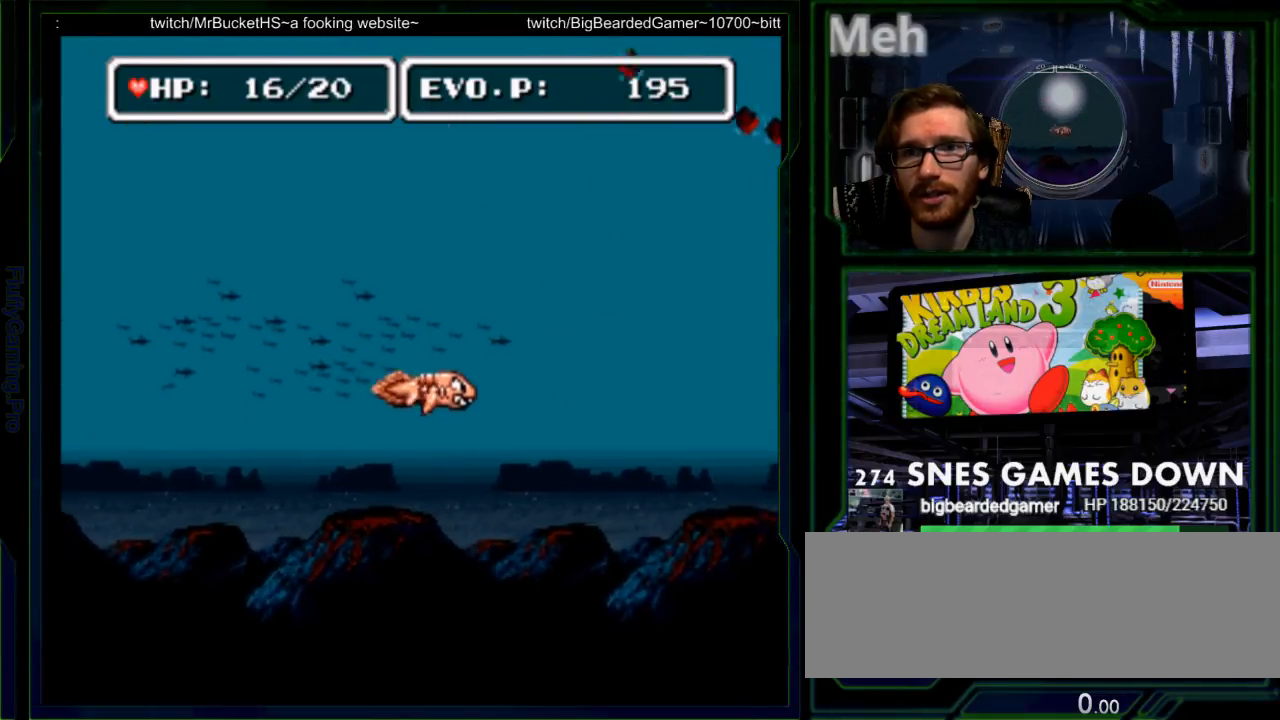
{"dt_ms": 500, "buttons": ["DPAD_RIGHT"], "events": []}
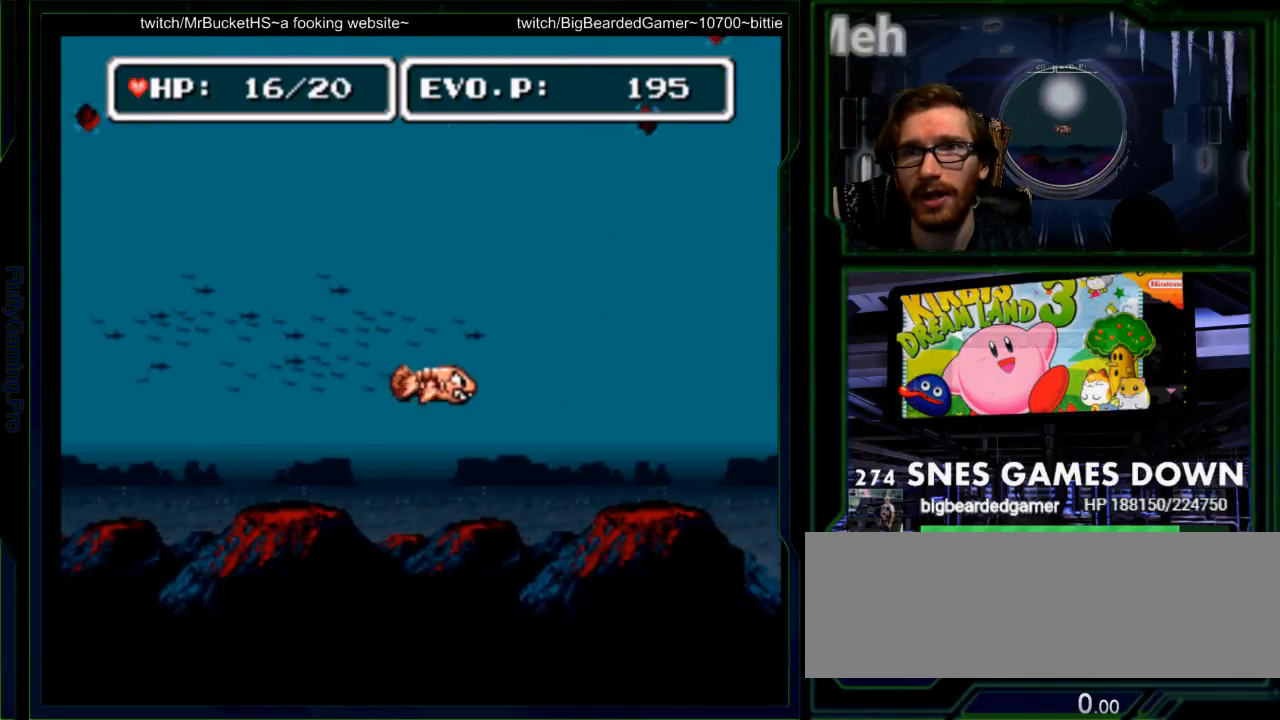
{"dt_ms": 500, "buttons": ["DPAD_RIGHT"], "events": []}
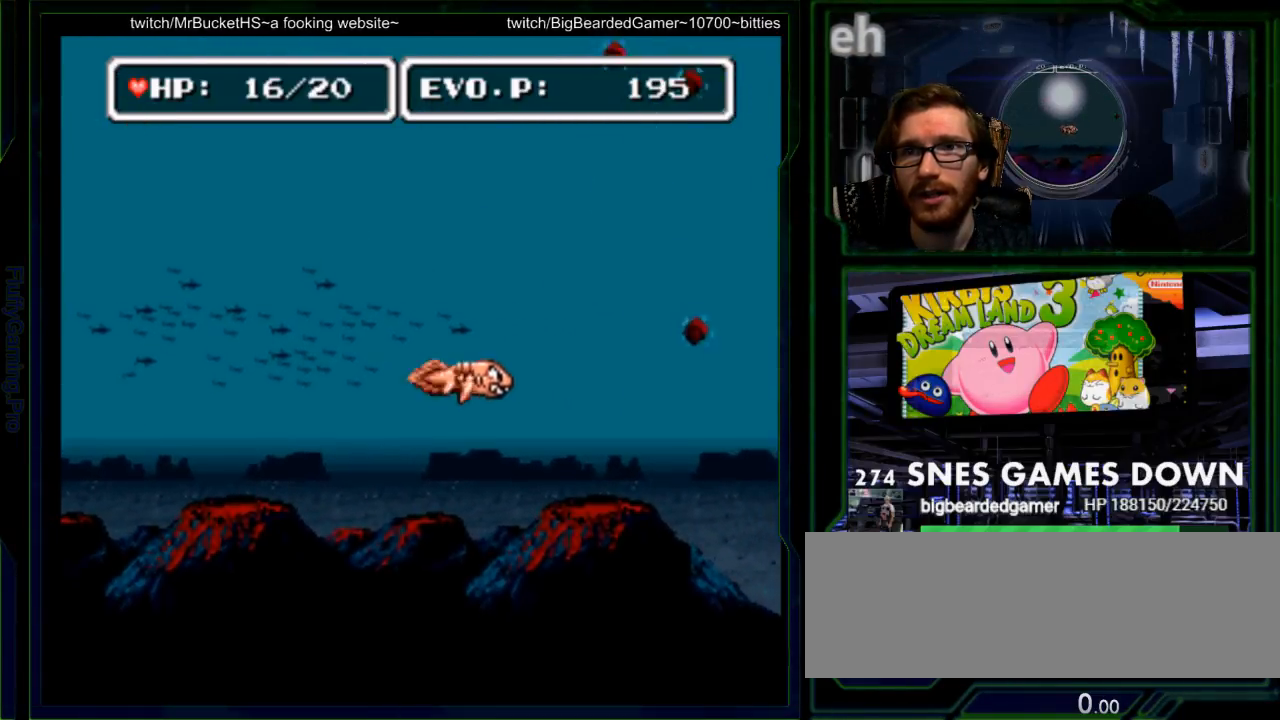
{"dt_ms": 500, "buttons": ["DPAD_RIGHT"], "events": []}
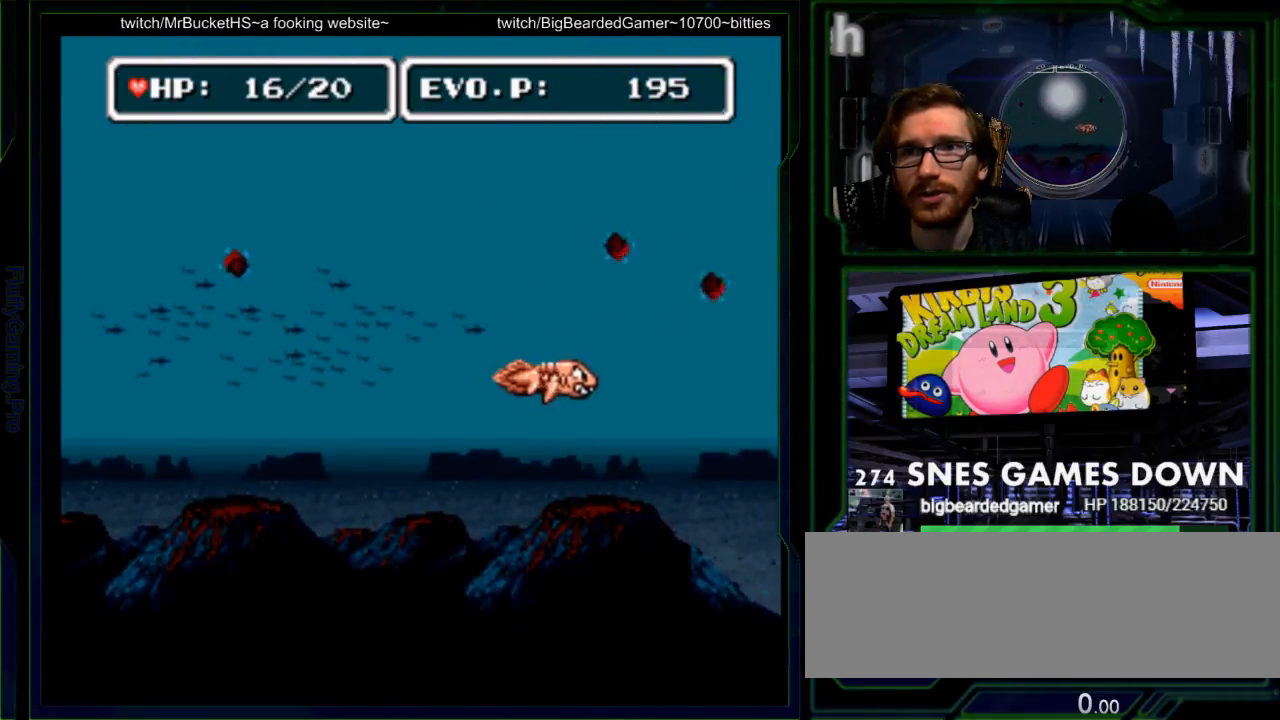
{"dt_ms": 500, "buttons": ["DPAD_DOWN", "DPAD_RIGHT"], "events": [[17, "DPAD_DOWN", "down"], [50, "DPAD_RIGHT", "up"], [83, "DPAD_DOWN", "up"], [233, "DPAD_UP", "down"], [300, "DPAD_LEFT", "down"], [300, "DPAD_RIGHT", "down"], [300, "DPAD_UP", "up"], [417, "DPAD_LEFT", "up"], [467, "DPAD_DOWN", "down"]]}
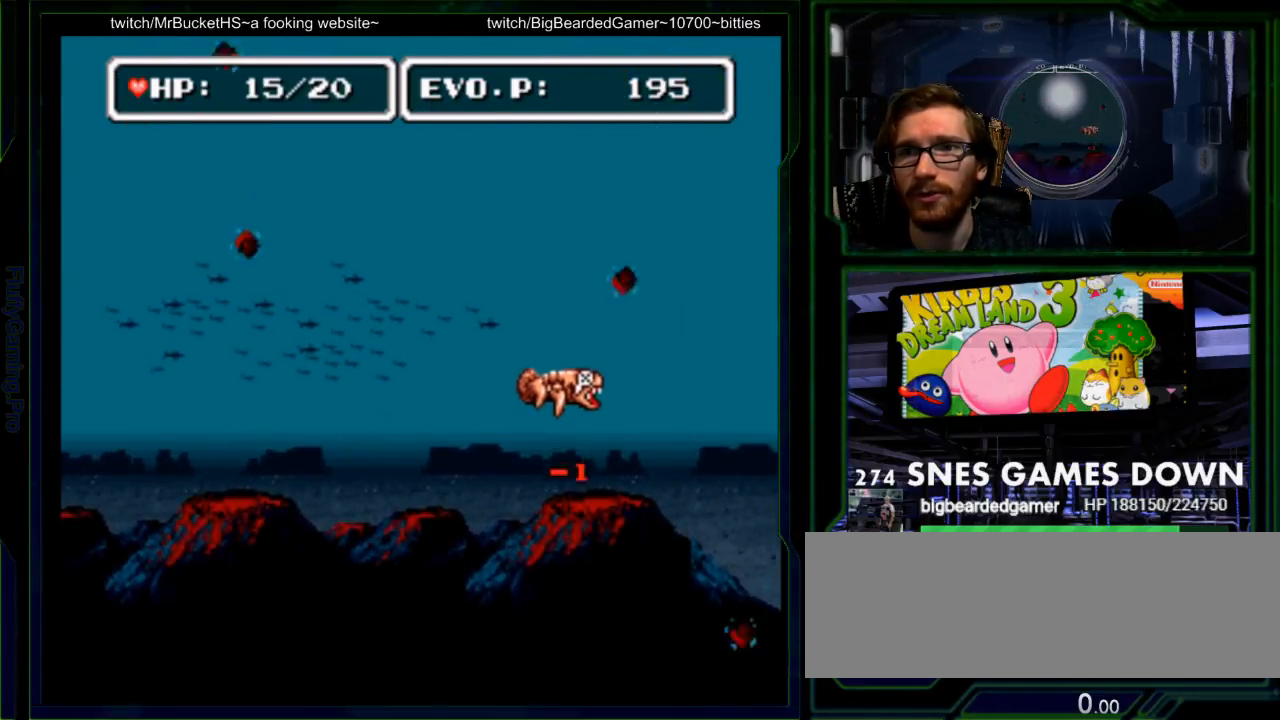
{"dt_ms": 500, "buttons": ["Y", "DPAD_UP", "DPAD_RIGHT"]}
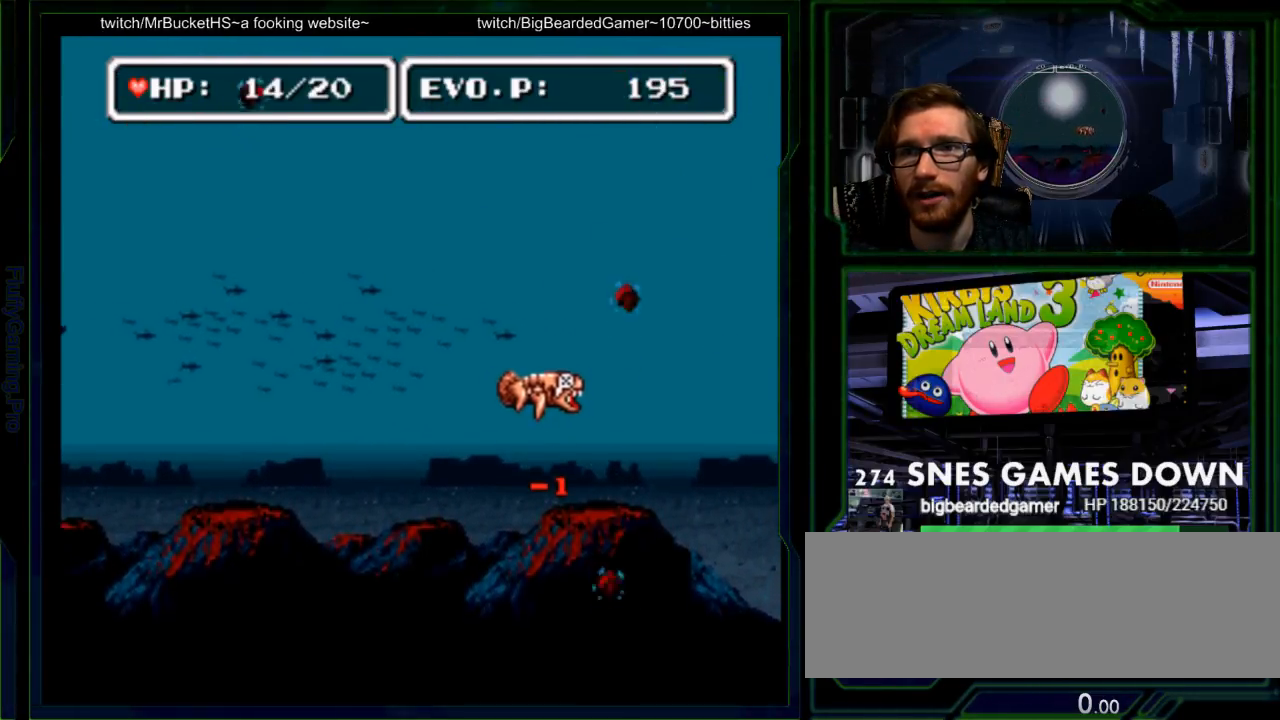
{"dt_ms": 500, "buttons": ["Y", "DPAD_RIGHT"], "events": [[17, "SELECT", "down"], [33, "Y", "up"], [100, "DPAD_UP", "up"], [117, "SELECT", "up"], [267, "START", "down"], [267, "Y", "down"], [400, "START", "up"]]}
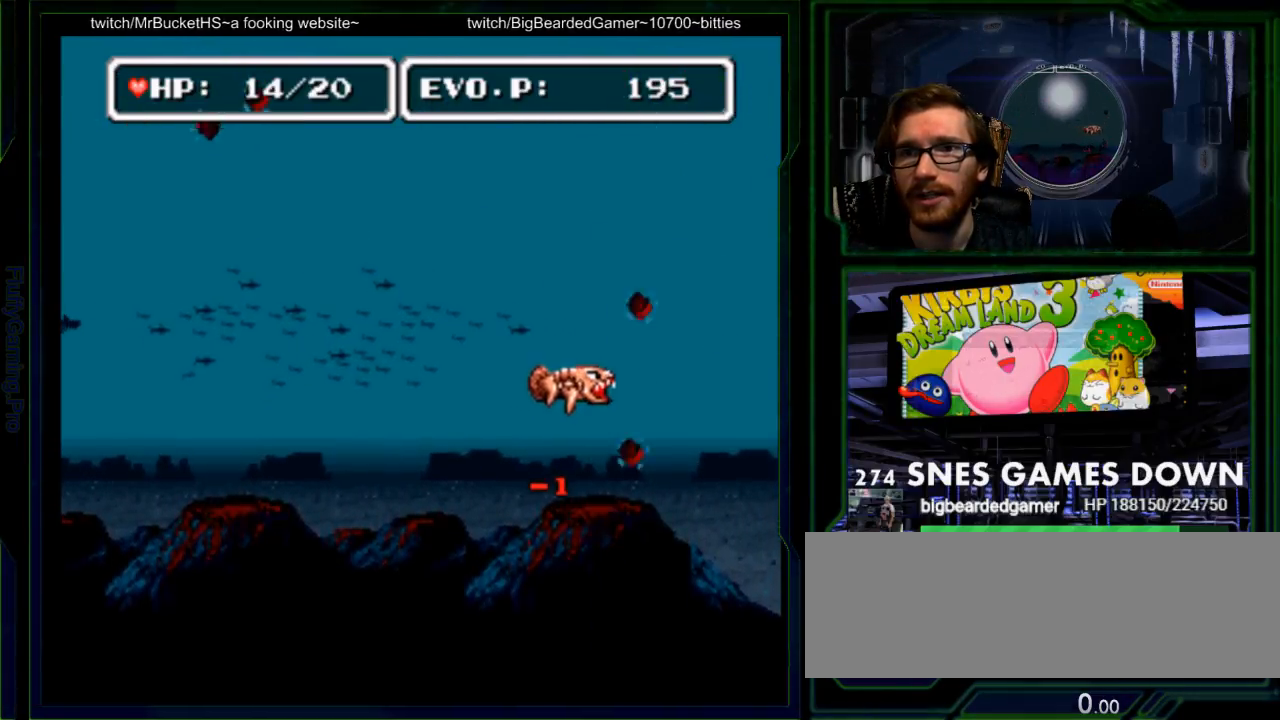
{"dt_ms": 500, "buttons": ["A"]}
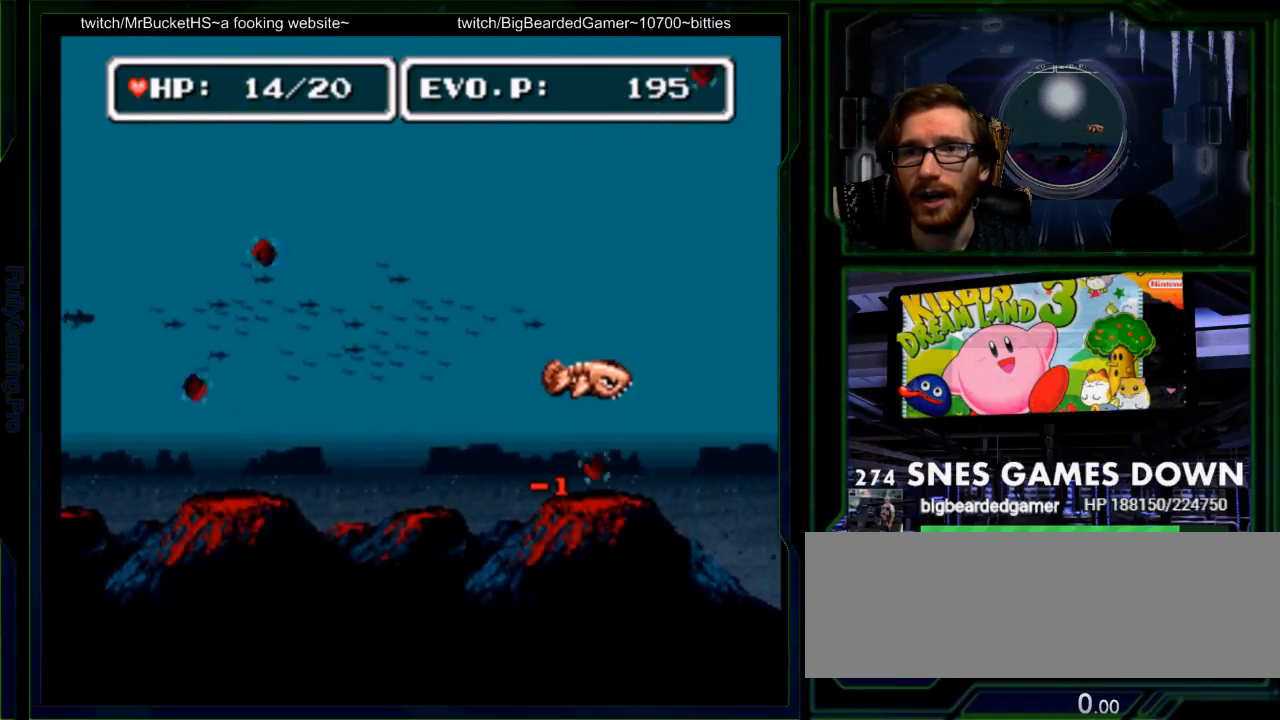
{"dt_ms": 500, "buttons": ["DPAD_RIGHT"]}
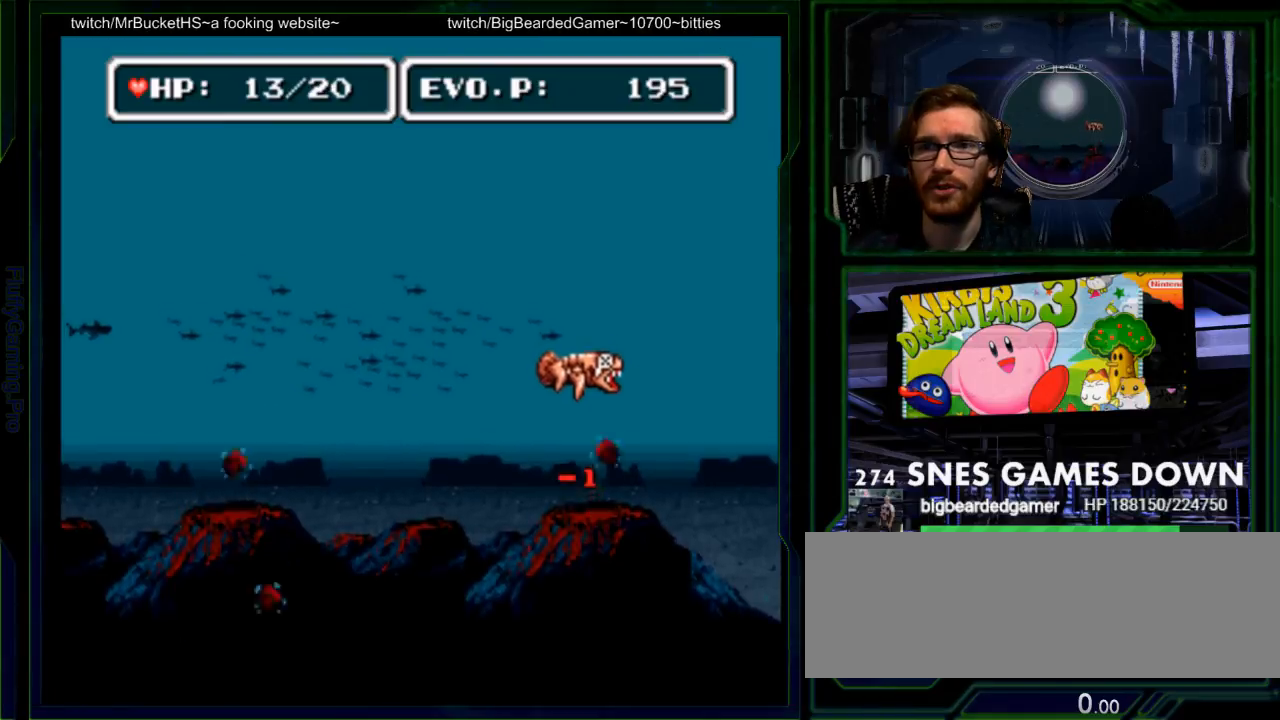
{"dt_ms": 500, "buttons": ["DPAD_RIGHT"], "events": []}
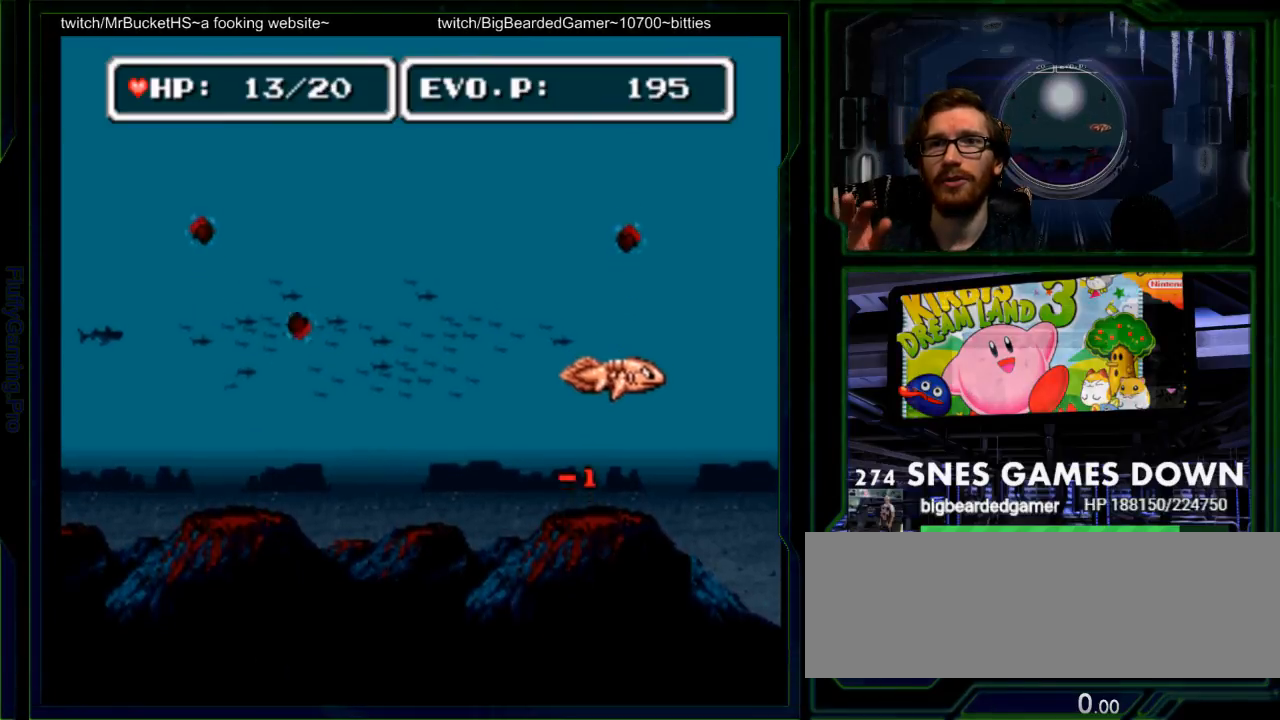
{"dt_ms": 500, "buttons": ["DPAD_RIGHT"], "events": []}
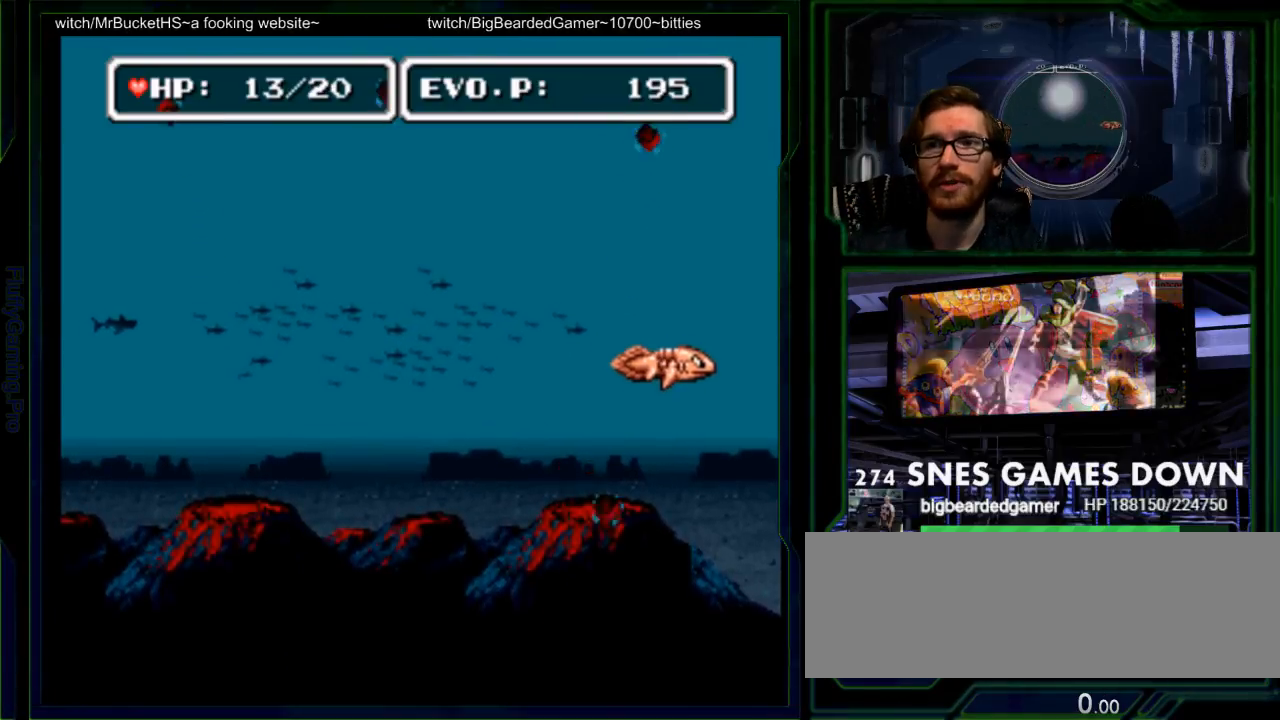
{"dt_ms": 500, "buttons": ["DPAD_RIGHT"], "events": []}
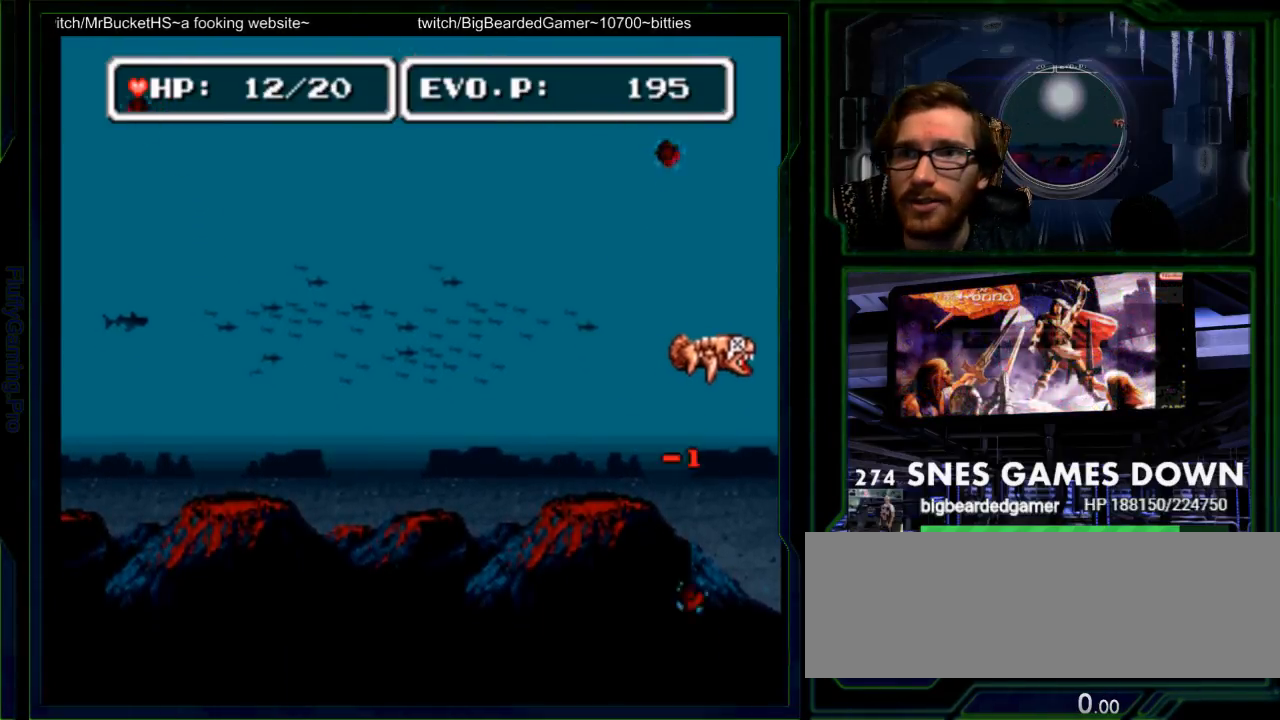
{"dt_ms": 500, "buttons": ["DPAD_RIGHT"], "events": []}
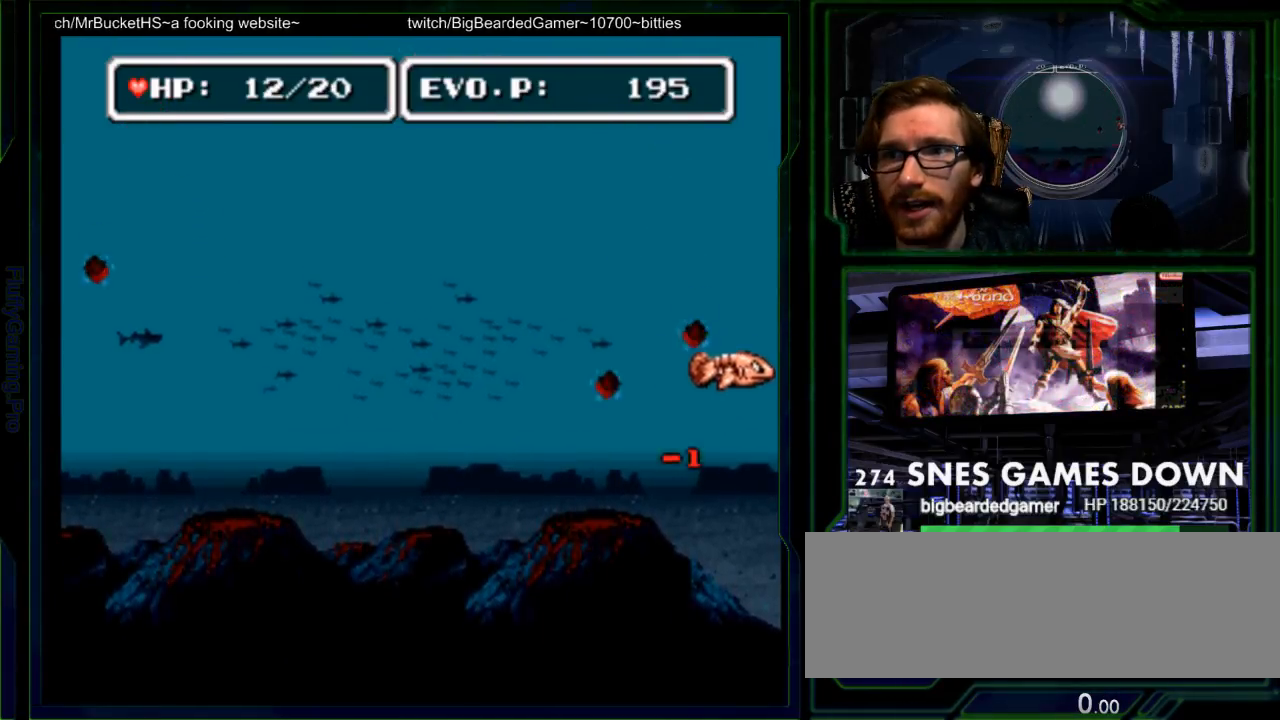
{"dt_ms": 1000, "buttons": ["DPAD_RIGHT"]}
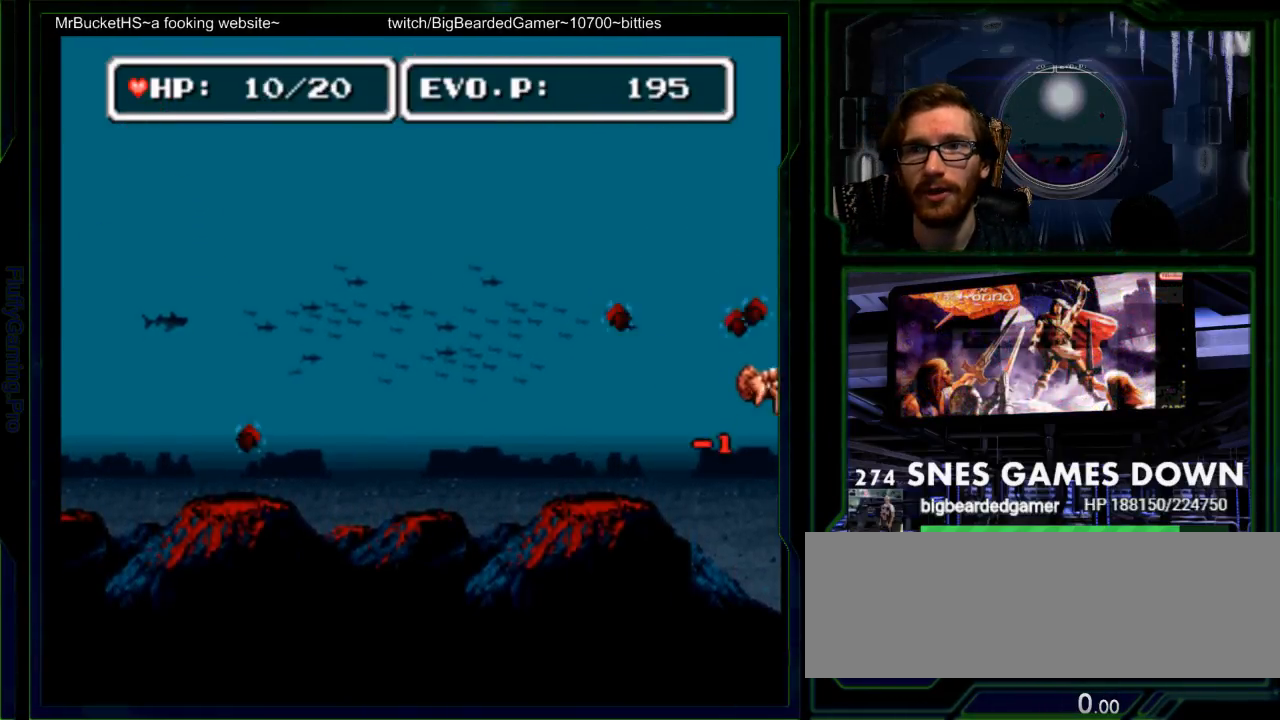
{"dt_ms": 500, "buttons": ["DPAD_RIGHT"]}